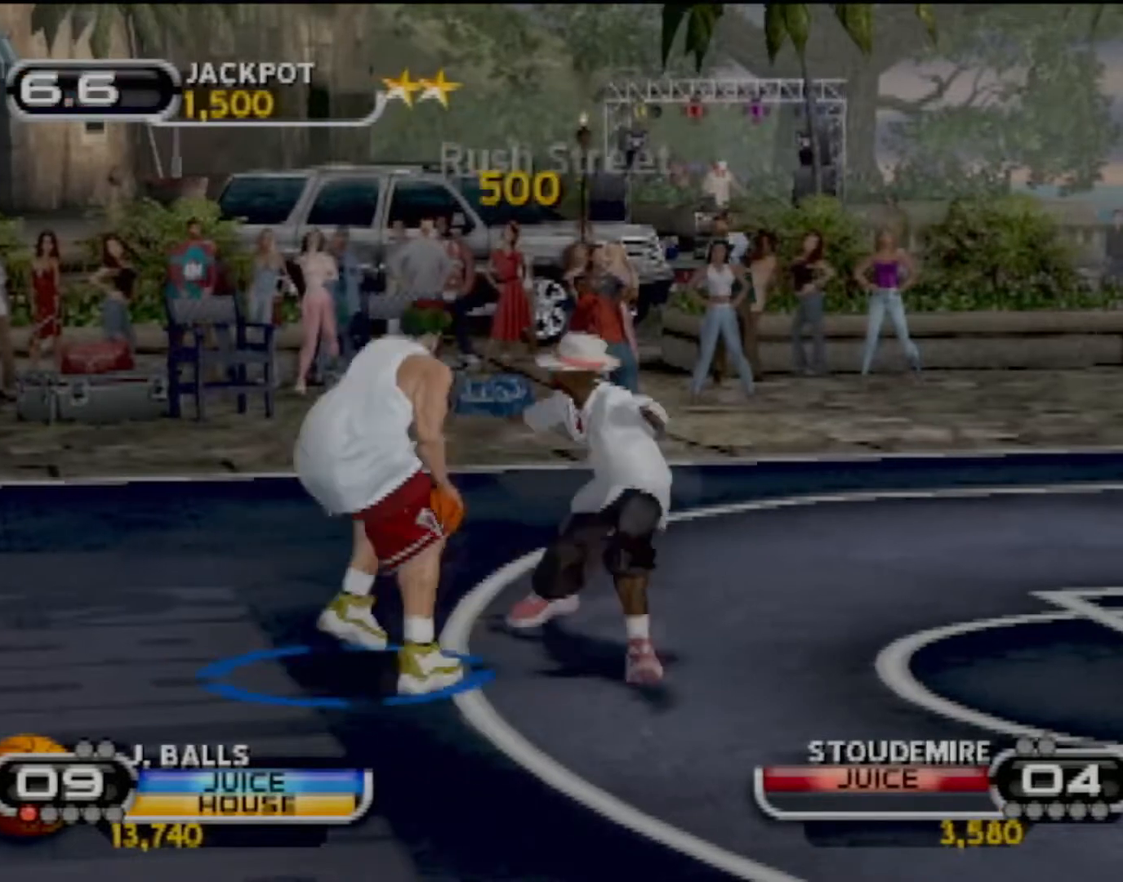
Gameplay with a controller (PlayStation layout); each line is a JSON object with the inputs held at the frame after it. "events" lists button and stick changes between this image and that frame as [ms after this image, input, new state], when the widget could be followed in between. Not read: L3 R3 right_stick.
{"buttons": ["SQUARE"], "left_stick": "up-right", "events": [[167, "left_stick", "down-right"], [200, "SQUARE", "down"], [333, "left_stick", "up-right"], [367, "SQUARE", "up"], [400, "SQUARE", "down"]]}
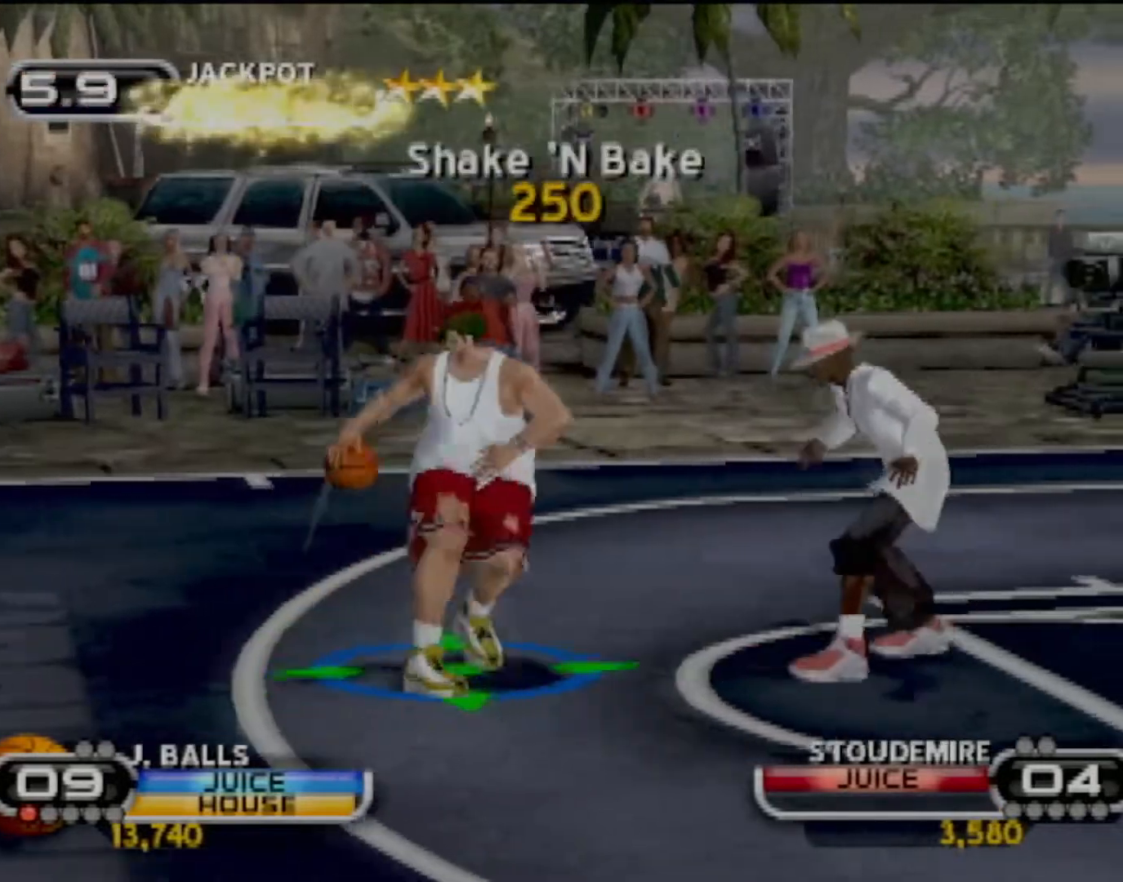
{"buttons": [], "left_stick": "center", "events": [[34, "SQUARE", "up"], [100, "left_stick", "center"]]}
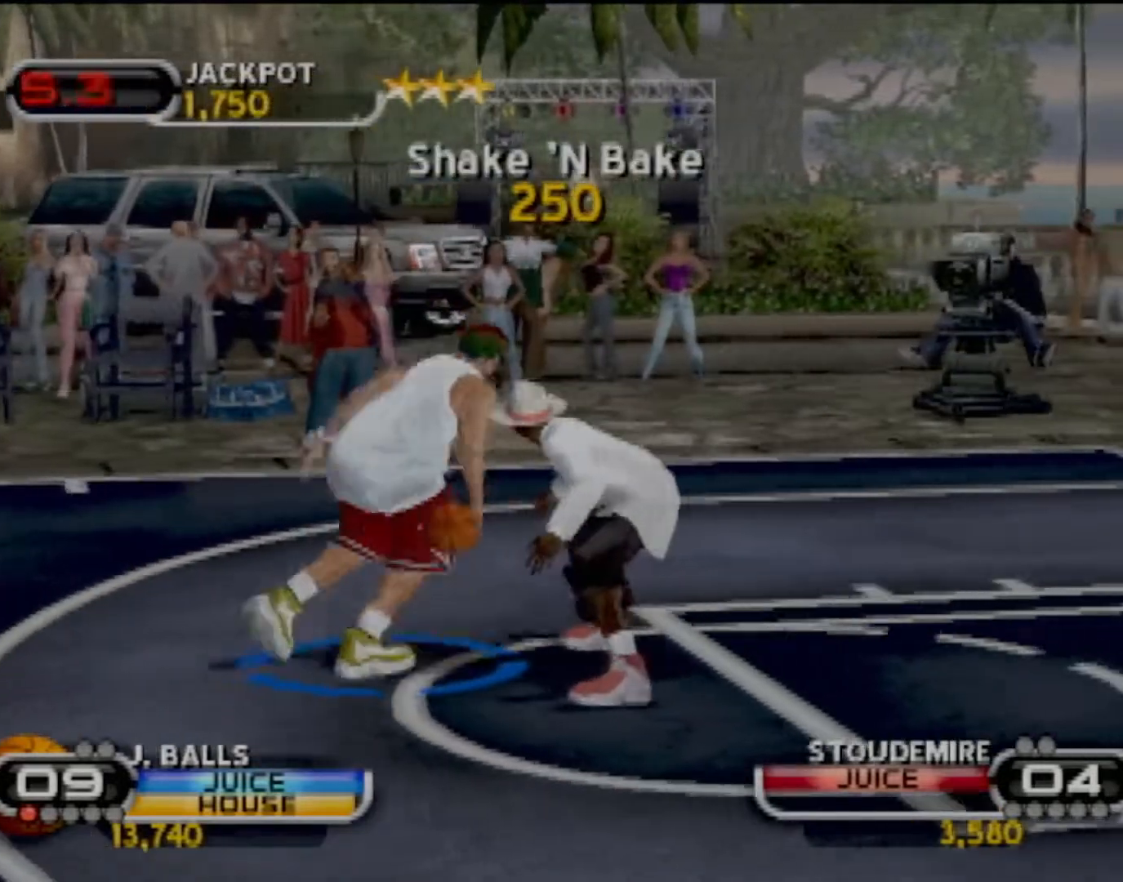
{"buttons": ["CIRCLE"], "left_stick": "center", "events": [[333, "CIRCLE", "down"]]}
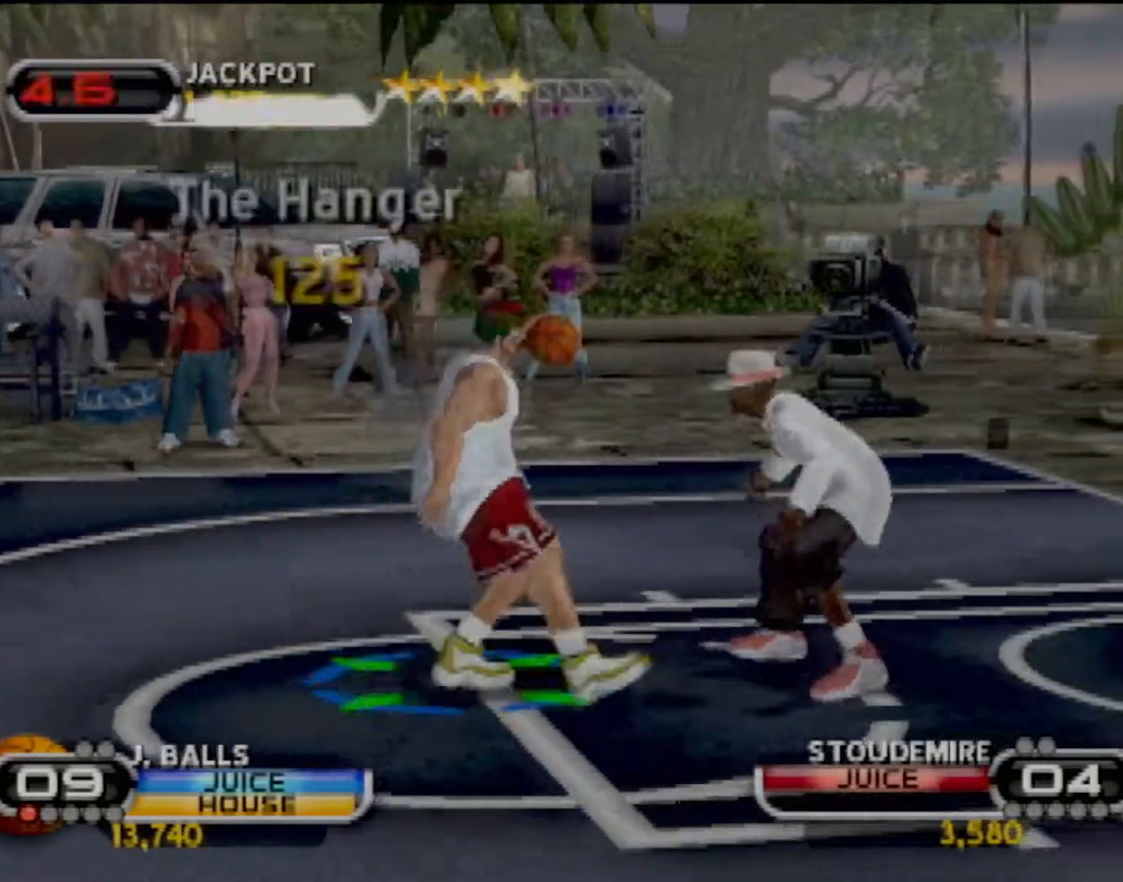
{"buttons": ["CIRCLE"], "left_stick": "center", "events": []}
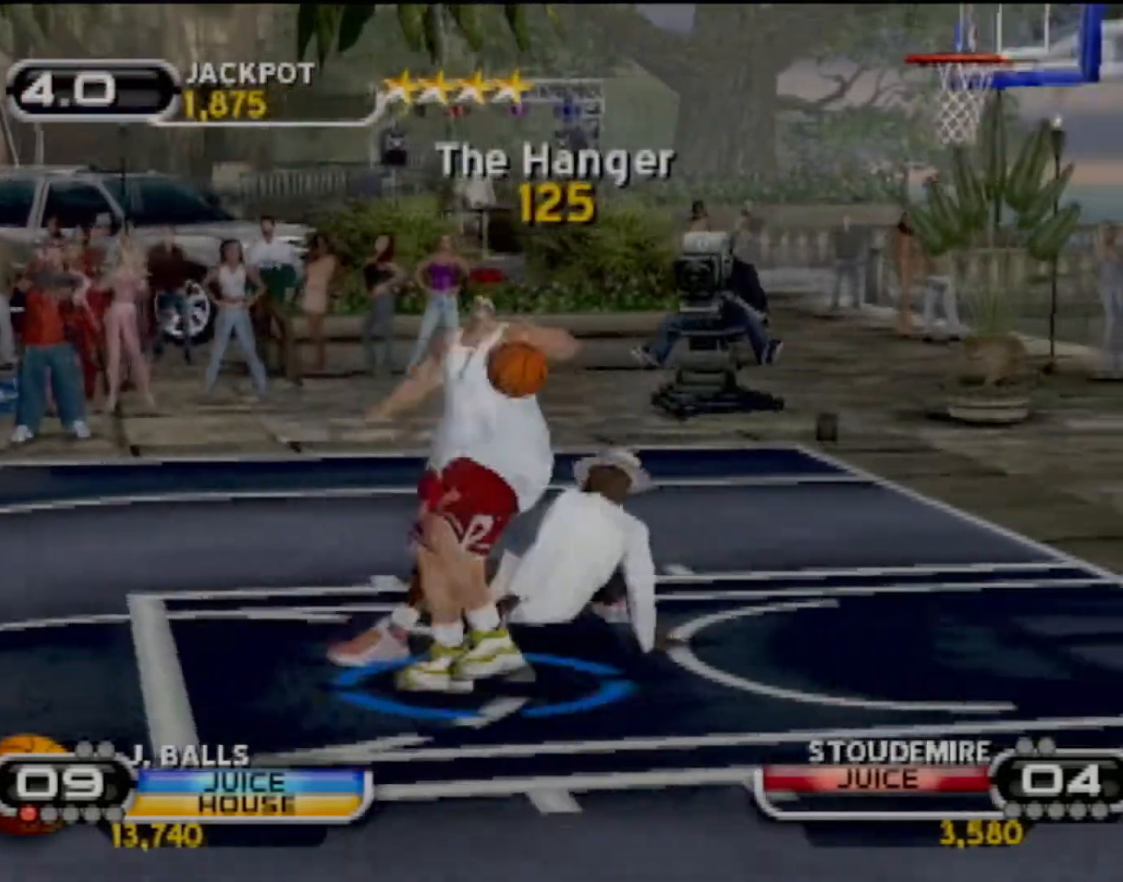
{"buttons": ["CIRCLE"], "left_stick": "center"}
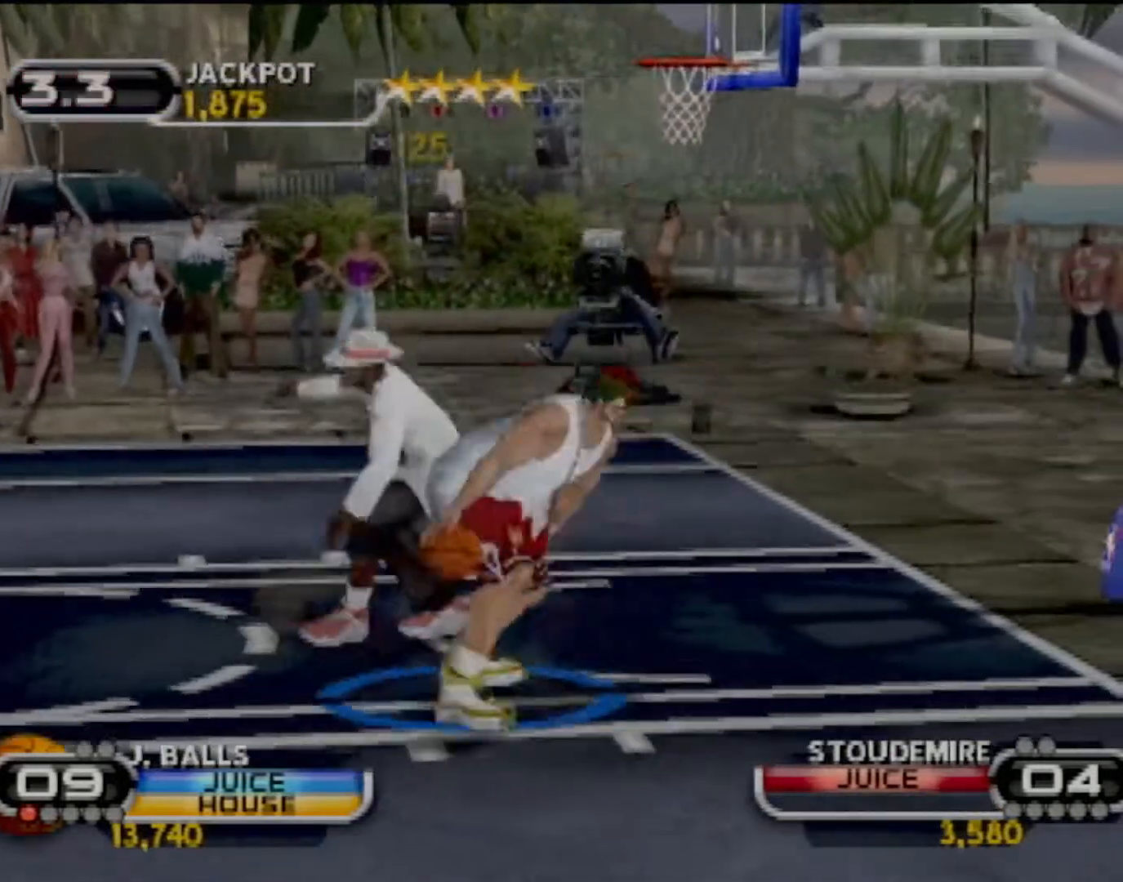
{"buttons": [], "left_stick": "center", "events": [[34, "CIRCLE", "up"]]}
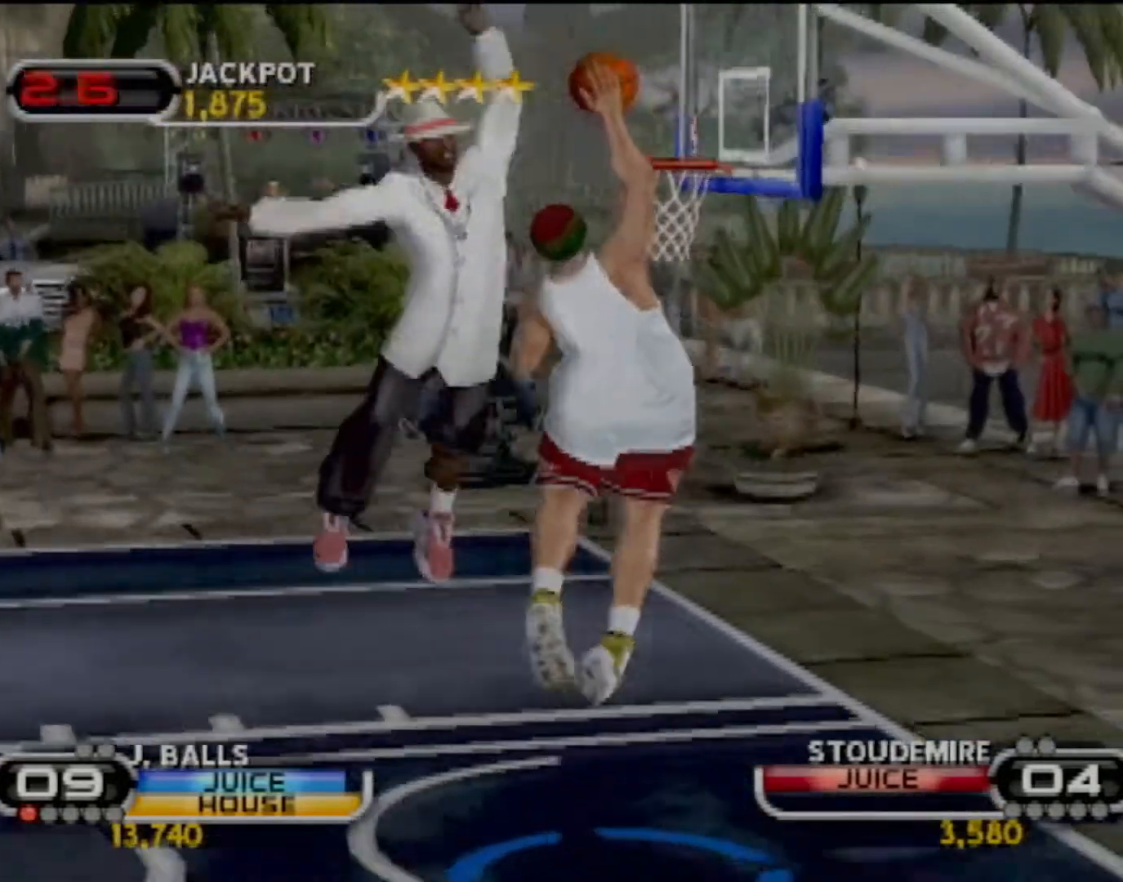
{"buttons": [], "left_stick": "center", "events": []}
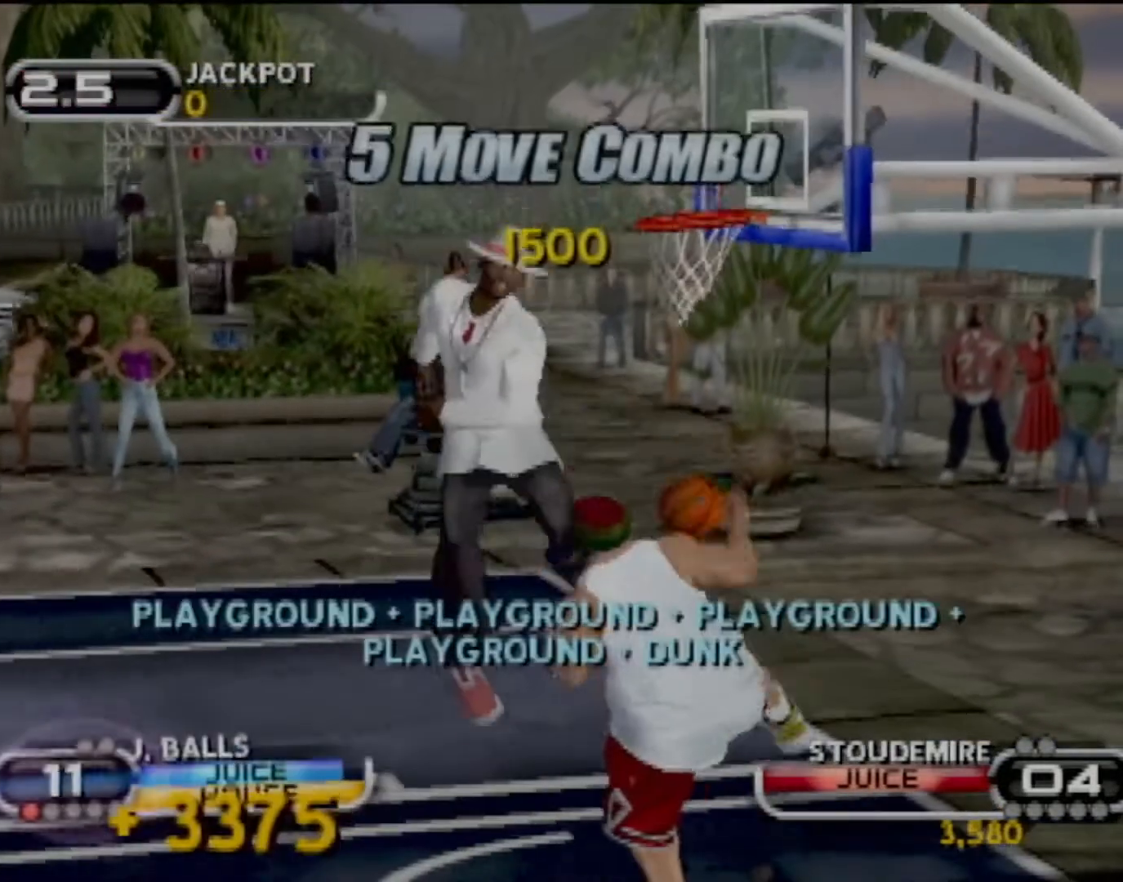
{"buttons": [], "left_stick": "center", "events": []}
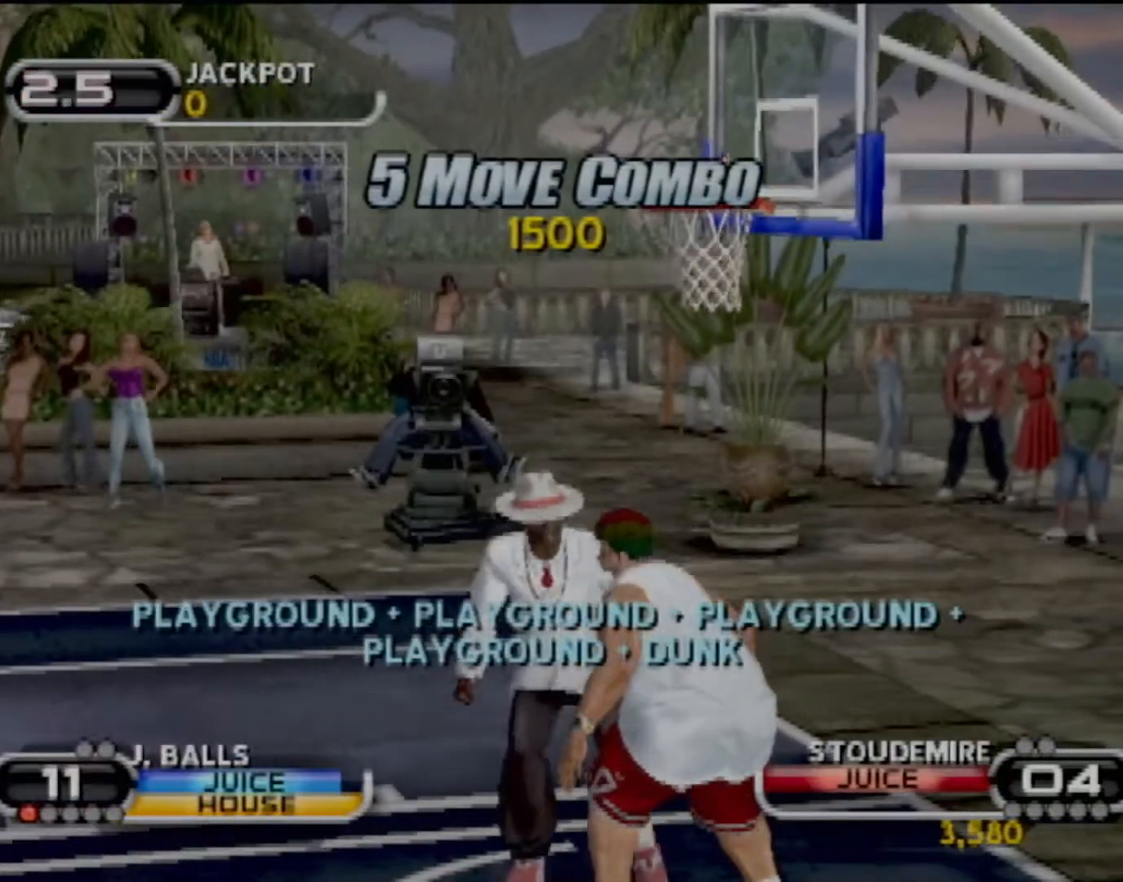
{"buttons": [], "left_stick": "center", "events": []}
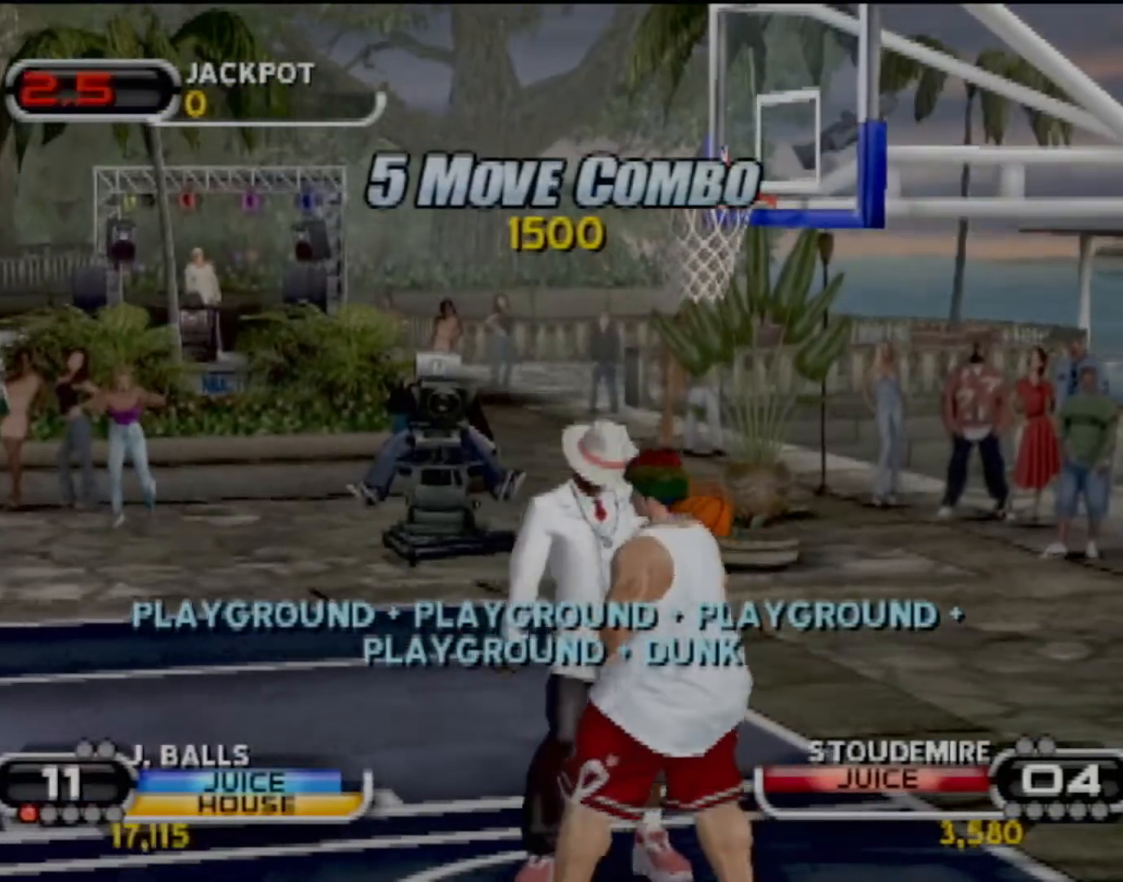
{"buttons": [], "left_stick": "center", "events": []}
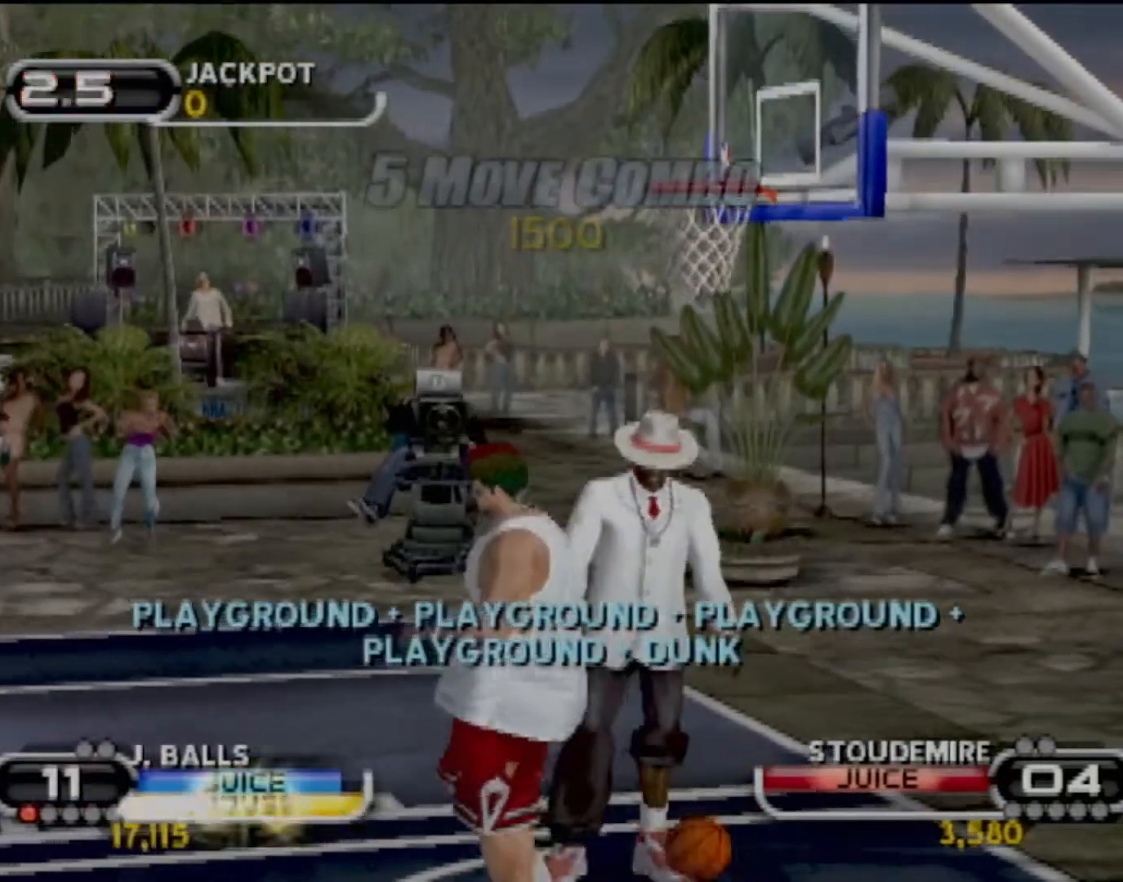
{"buttons": [], "left_stick": "center", "events": []}
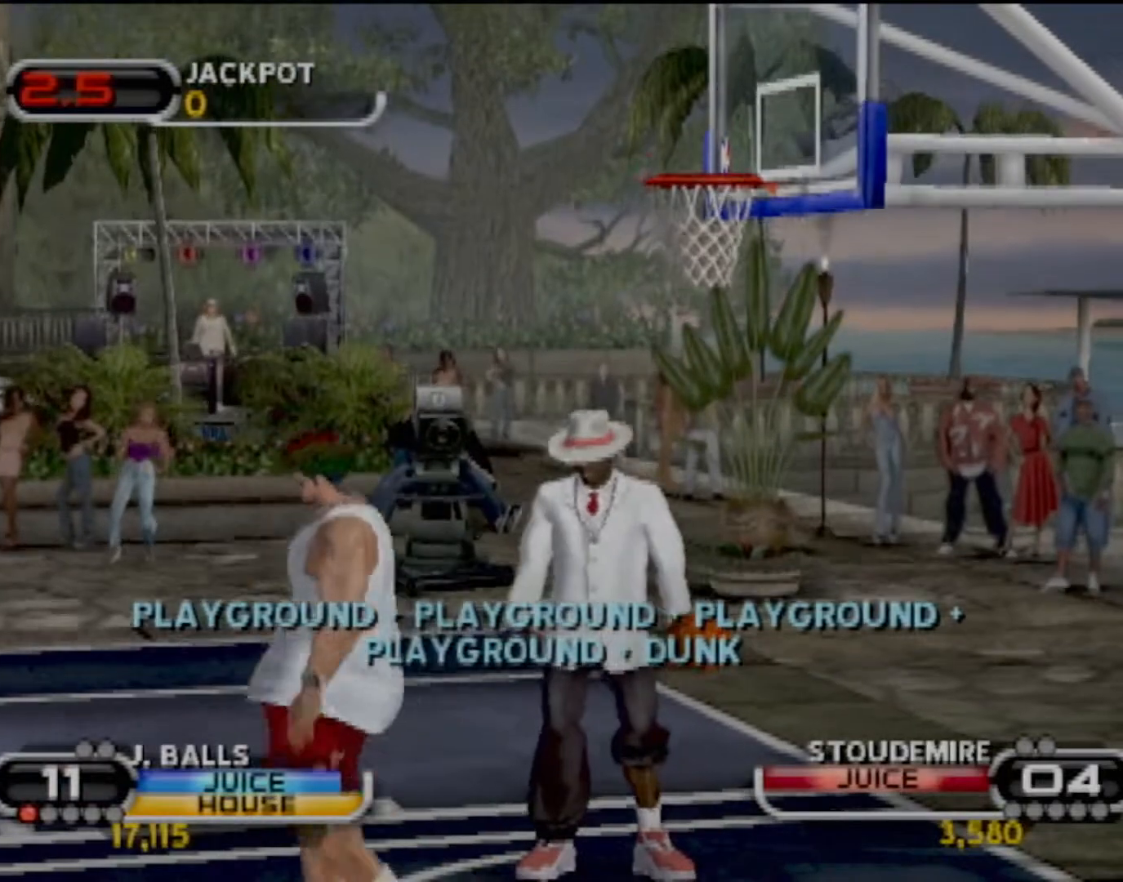
{"buttons": [], "left_stick": "center", "events": []}
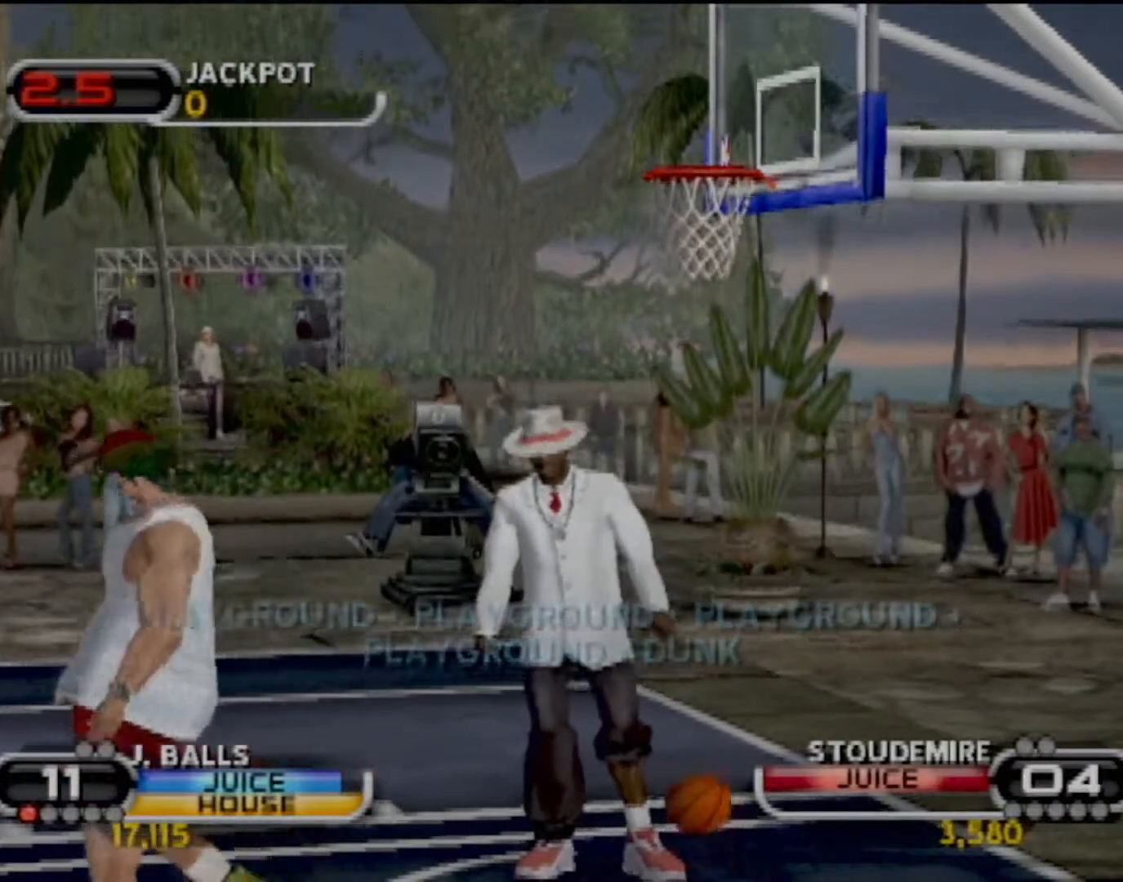
{"buttons": ["CROSS"], "left_stick": "center", "events": [[433, "CROSS", "down"]]}
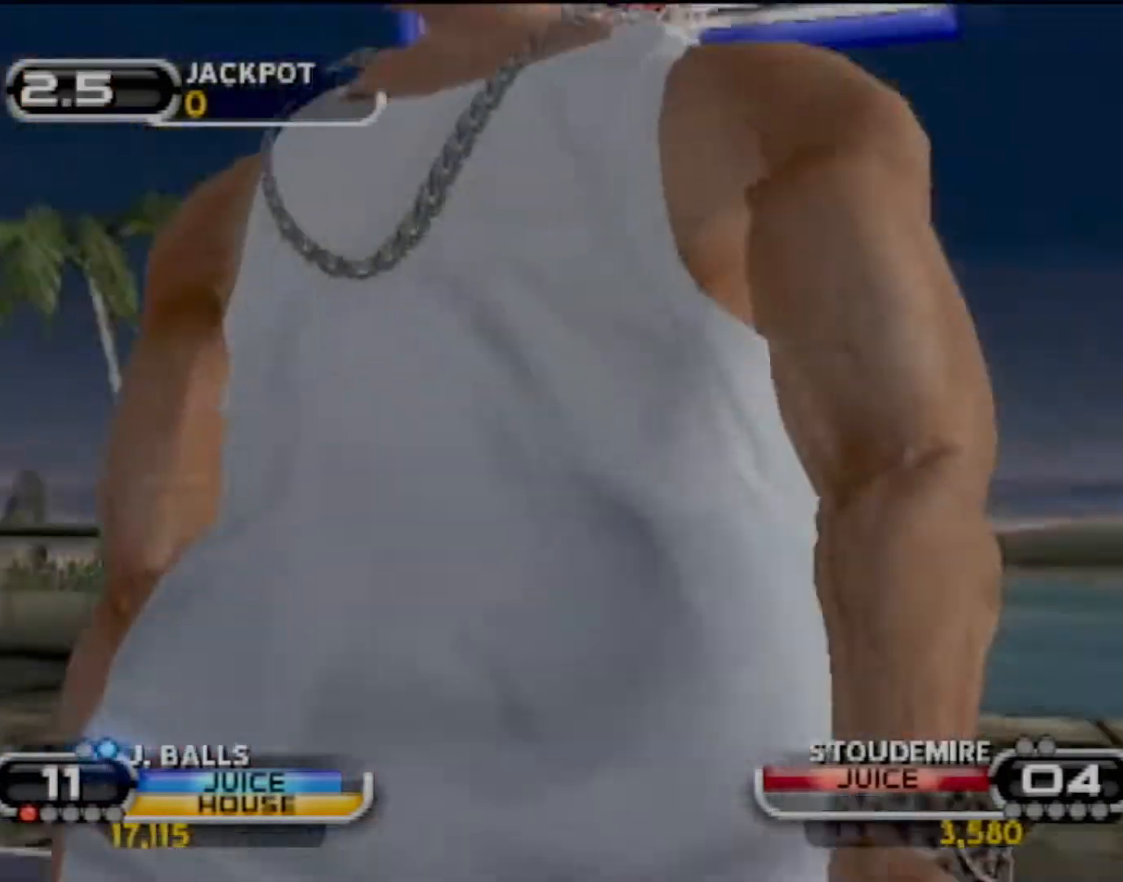
{"buttons": [], "left_stick": "center", "events": [[67, "CROSS", "up"], [234, "CROSS", "down"], [334, "CROSS", "up"], [401, "CROSS", "down"], [501, "CROSS", "up"]]}
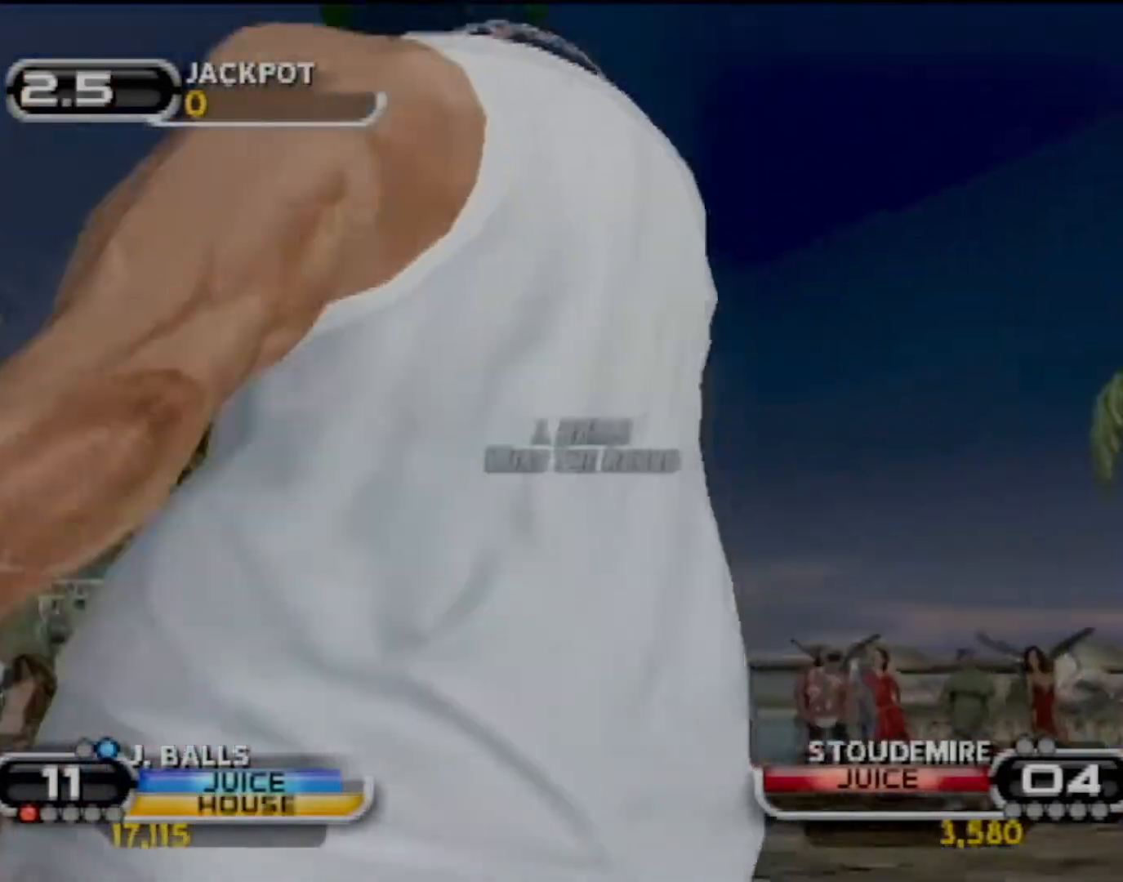
{"buttons": [], "left_stick": "center", "events": [[33, "CROSS", "down"], [167, "CROSS", "up"], [233, "CROSS", "down"], [333, "CROSS", "up"], [400, "CROSS", "down"], [500, "CROSS", "up"]]}
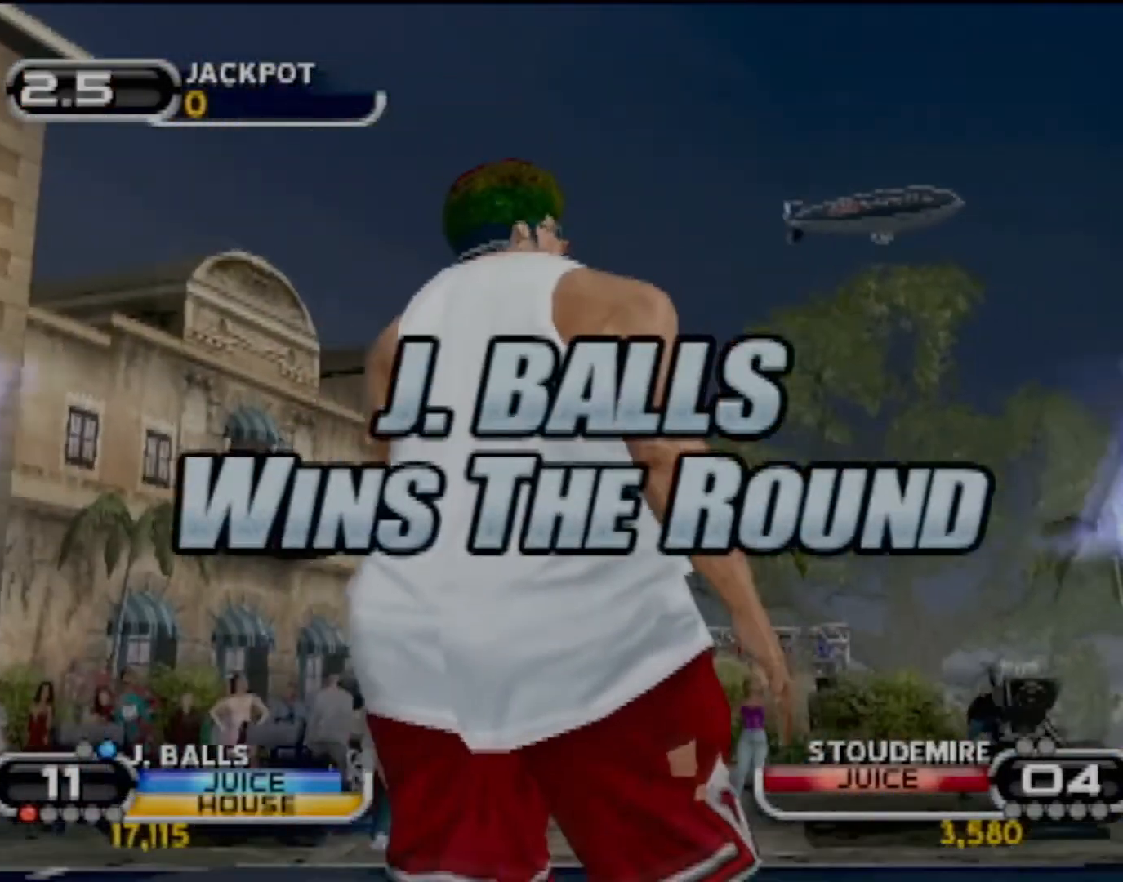
{"buttons": ["CROSS"], "left_stick": "center", "events": [[67, "CROSS", "down"], [134, "L2", "down"], [167, "CROSS", "up"], [200, "L2", "up"], [234, "CROSS", "down"], [334, "CROSS", "up"], [334, "L2", "down"], [401, "L2", "up"], [434, "CROSS", "down"]]}
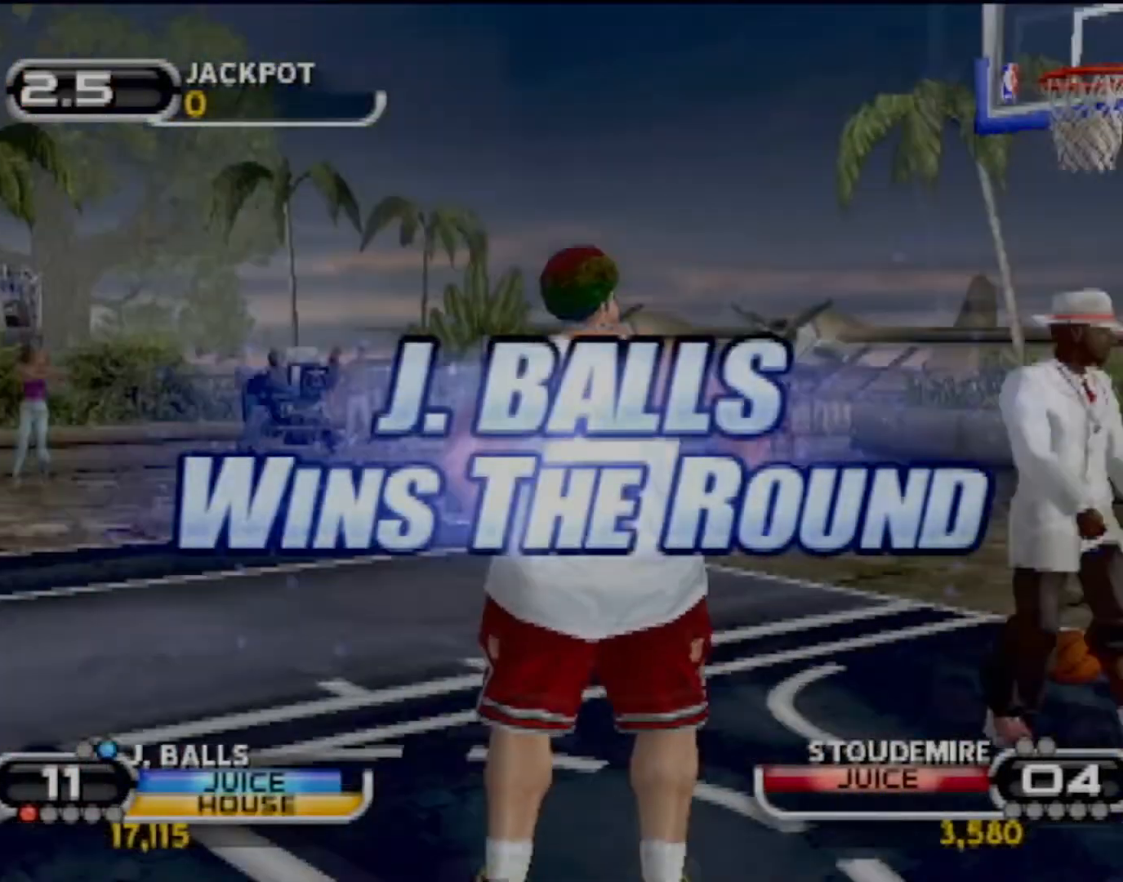
{"buttons": [], "left_stick": "center", "events": [[33, "CROSS", "up"], [100, "CROSS", "down"], [167, "CROSS", "up"], [300, "CROSS", "down"], [367, "CROSS", "up"], [433, "CROSS", "down"], [500, "CROSS", "up"]]}
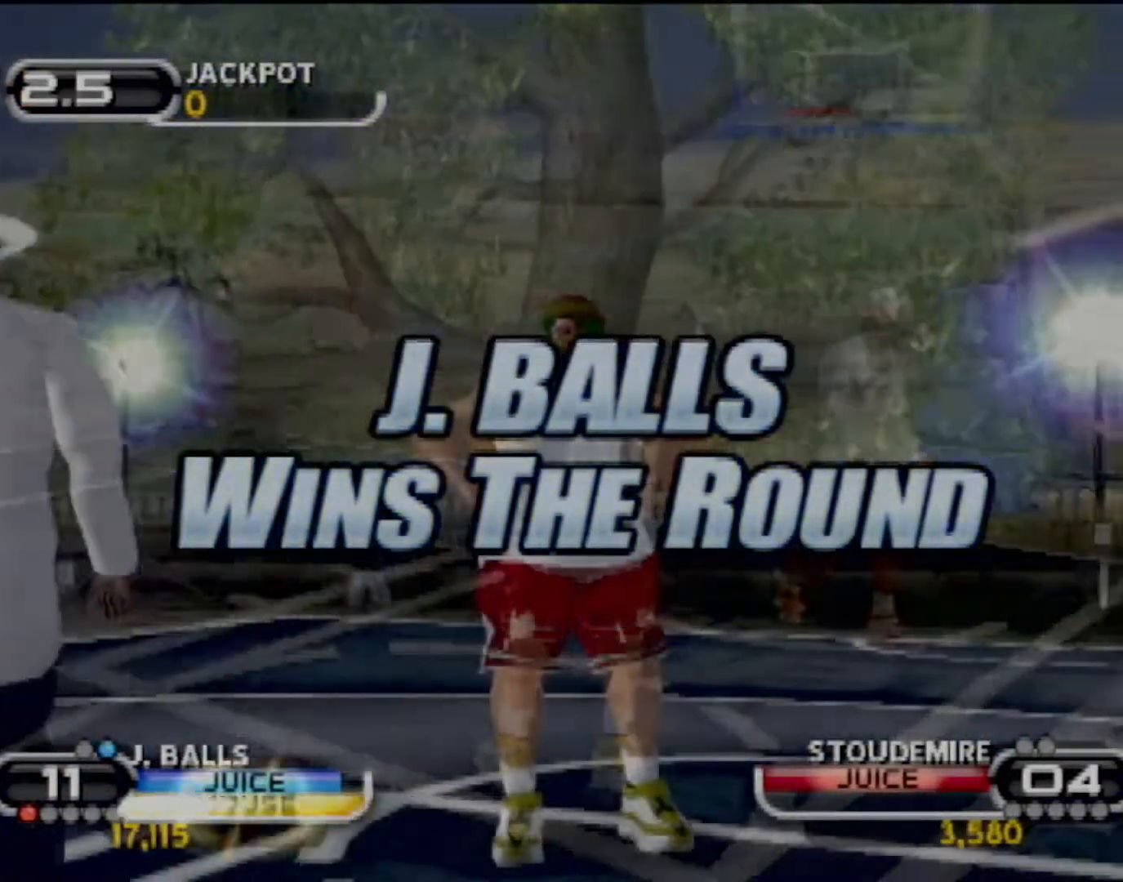
{"buttons": [], "left_stick": "center", "events": [[100, "CROSS", "down"], [167, "CROSS", "up"], [234, "L2", "down"], [267, "CROSS", "down"], [334, "CROSS", "up"], [367, "L2", "up"], [434, "CROSS", "down"], [501, "CROSS", "up"]]}
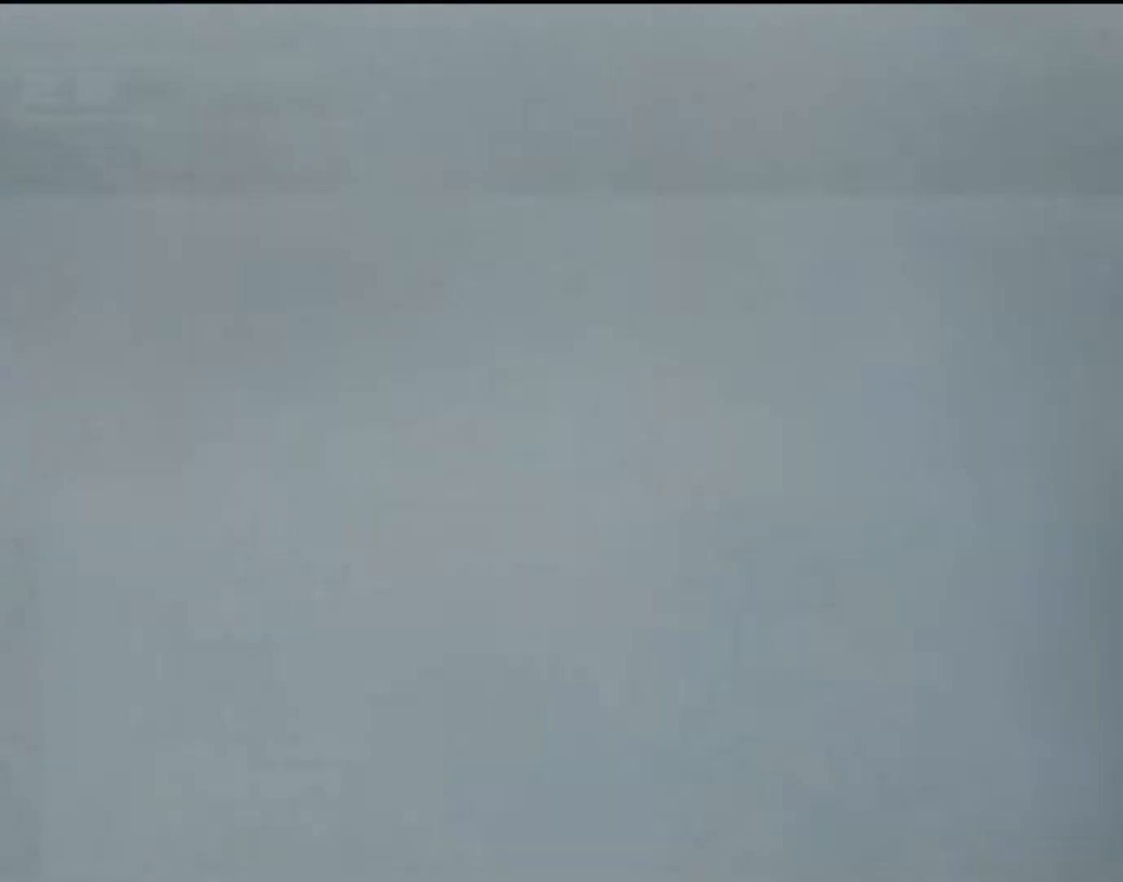
{"buttons": [], "left_stick": "center", "events": [[66, "CROSS", "down"], [167, "CROSS", "up"], [167, "L2", "down"], [267, "CROSS", "down"], [300, "L2", "up"], [367, "CROSS", "up"], [400, "L2", "down"], [433, "CROSS", "down"], [467, "L2", "up"], [500, "CROSS", "up"]]}
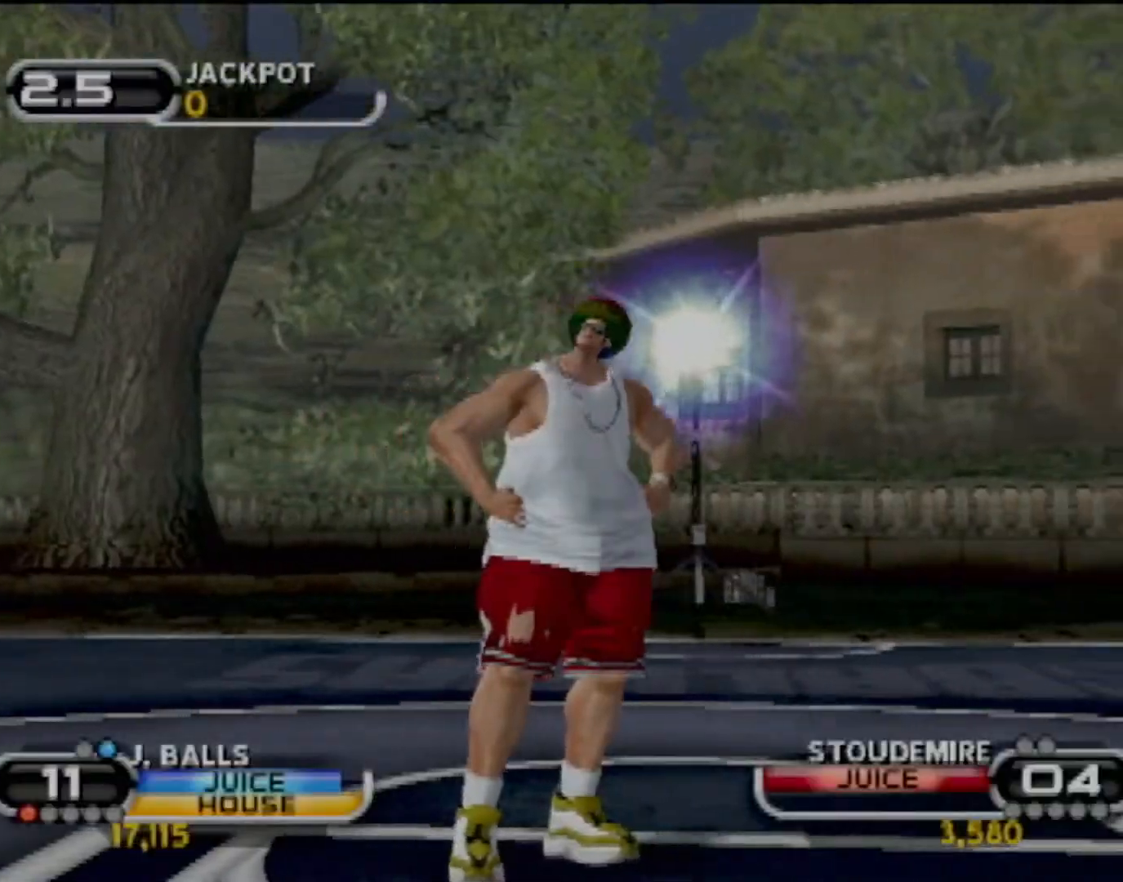
{"buttons": [], "left_stick": "center", "events": [[67, "L2", "down"], [100, "CROSS", "down"], [167, "CROSS", "up"], [167, "L2", "up"], [234, "CROSS", "down"], [300, "L2", "down"], [334, "CROSS", "up"], [367, "CROSS", "down"], [367, "L2", "up"], [501, "CROSS", "up"]]}
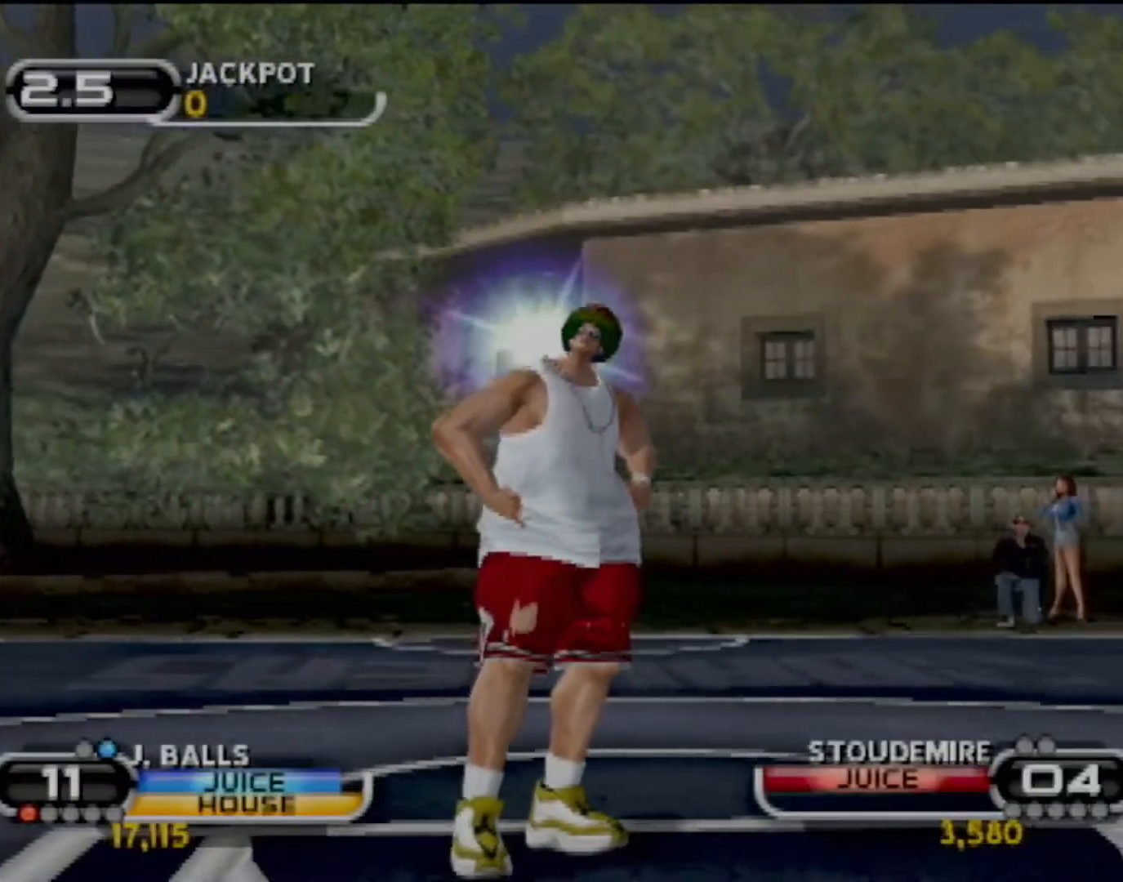
{"buttons": [], "left_stick": "center", "events": [[66, "CROSS", "down"], [200, "CROSS", "up"], [233, "CROSS", "down"], [367, "CROSS", "up"]]}
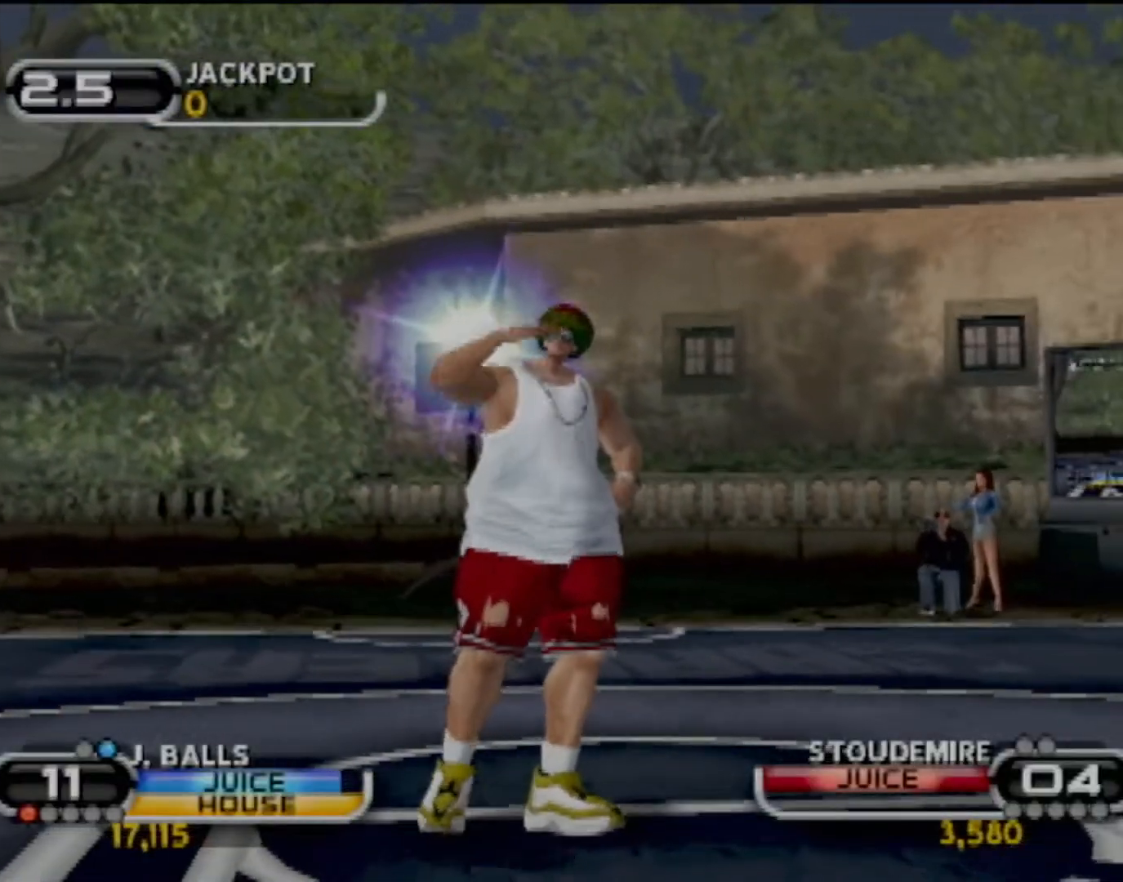
{"buttons": [], "left_stick": "left", "events": [[434, "left_stick", "left"]]}
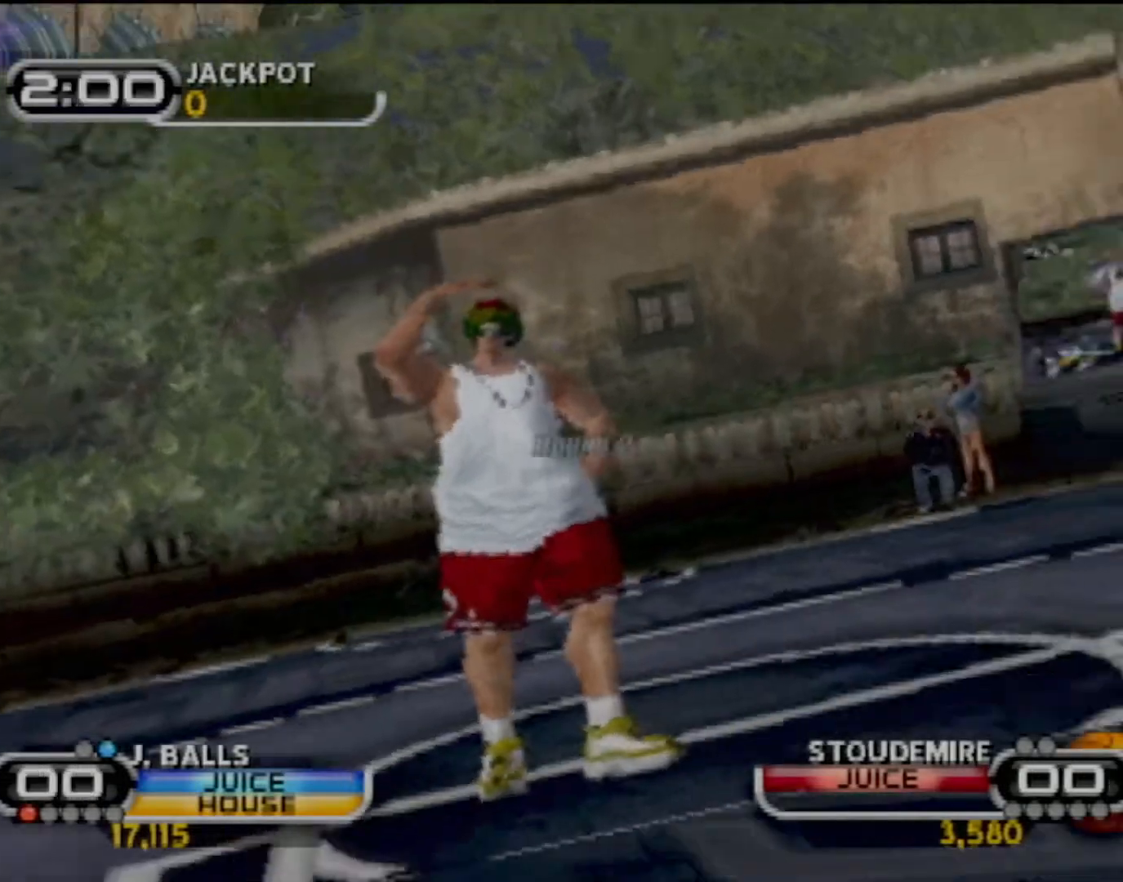
{"buttons": [], "left_stick": "center", "events": [[133, "left_stick", "center"], [167, "R2", "down"], [300, "R2", "up"], [333, "left_stick", "left"], [500, "left_stick", "center"]]}
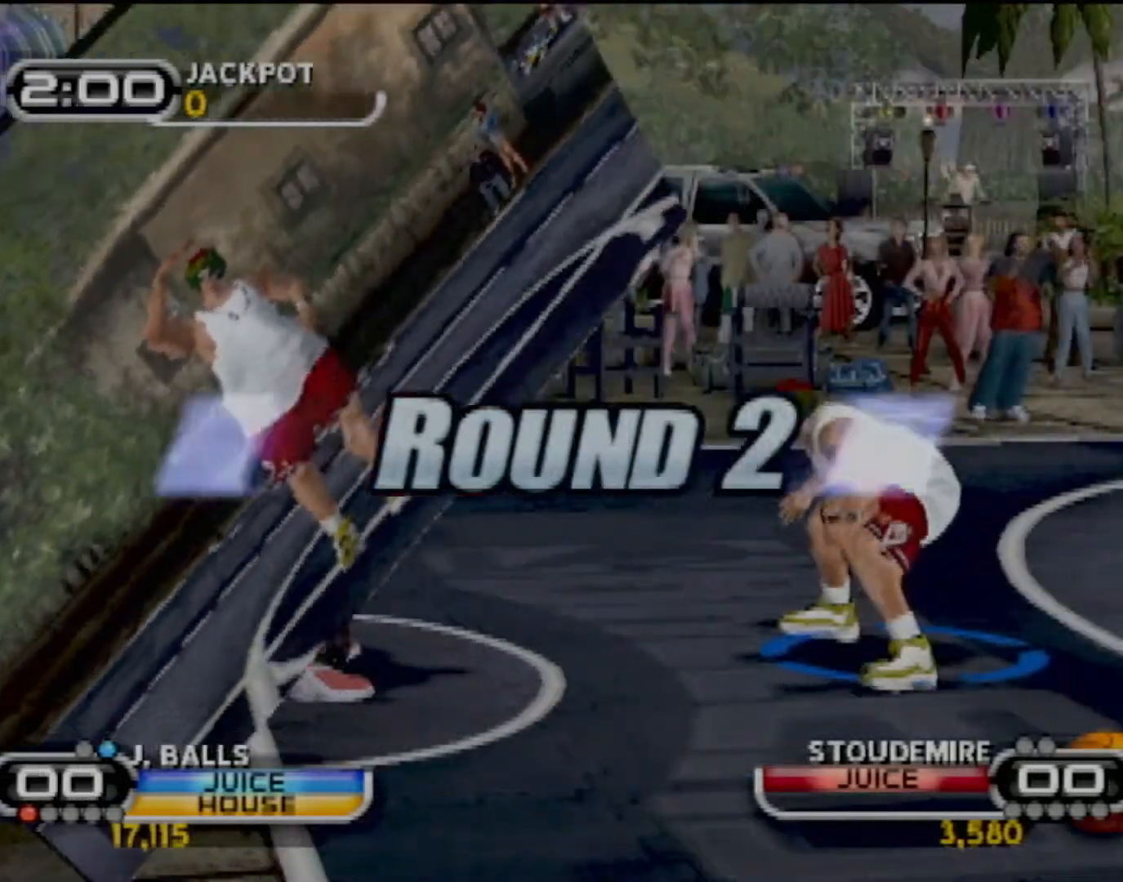
{"buttons": [], "left_stick": "left", "events": [[167, "left_stick", "left"], [334, "left_stick", "center"], [434, "left_stick", "left"]]}
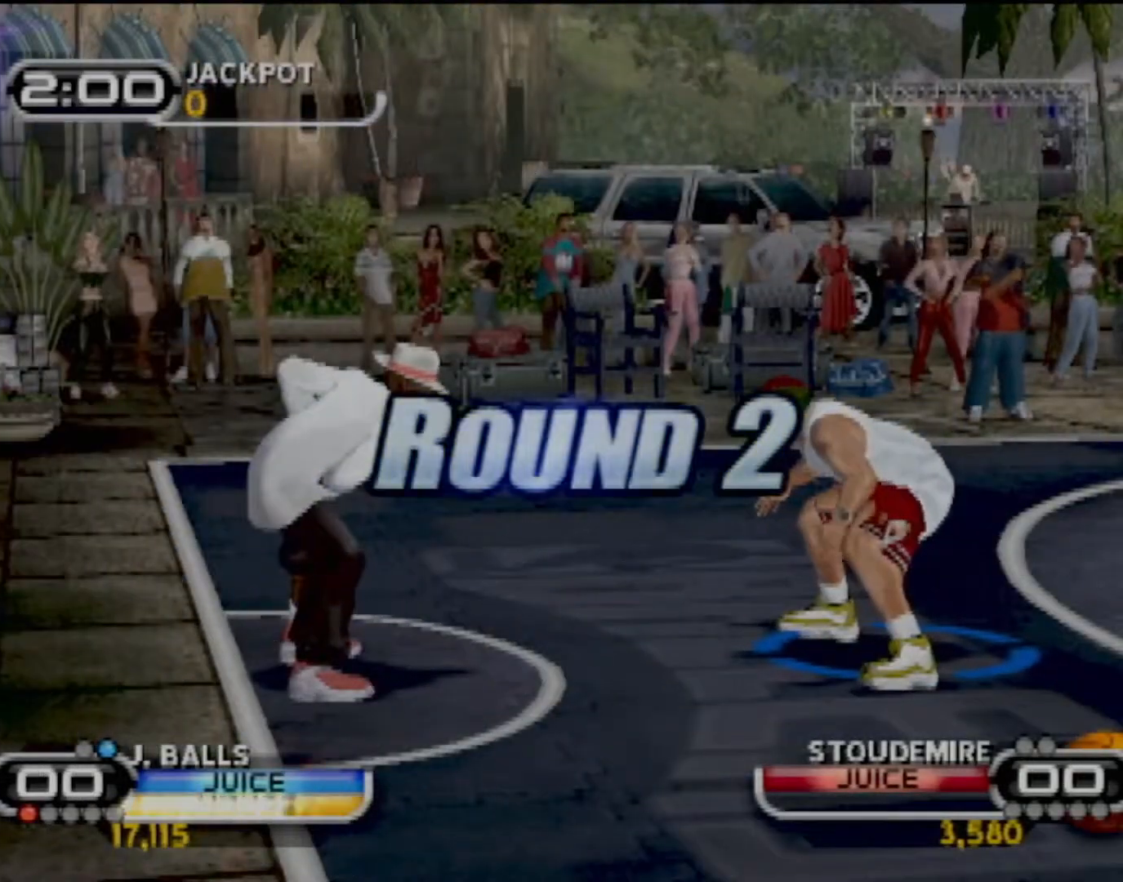
{"buttons": ["R2"], "left_stick": "left", "events": [[33, "CIRCLE", "down"], [200, "CIRCLE", "up"], [267, "left_stick", "down"], [300, "CIRCLE", "down"], [367, "CIRCLE", "up"], [433, "R2", "down"], [500, "left_stick", "left"]]}
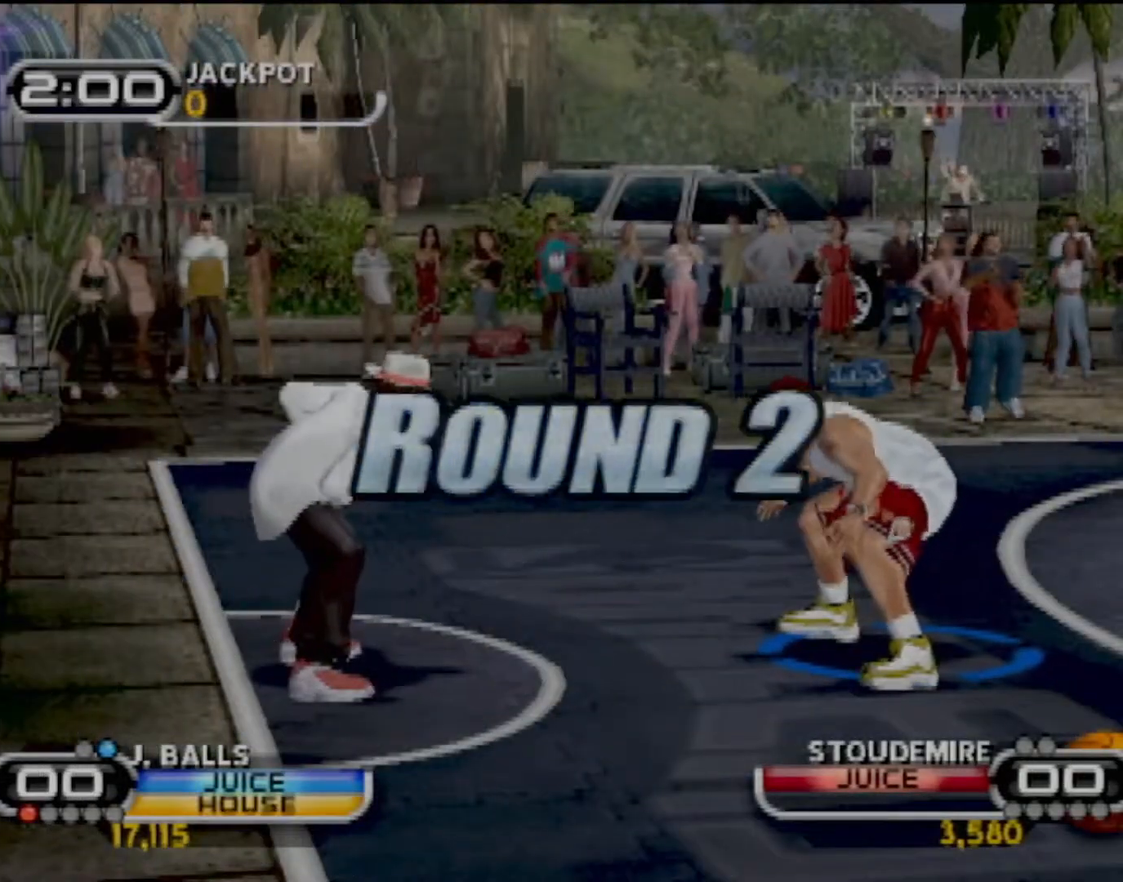
{"buttons": [], "left_stick": "down", "events": [[134, "left_stick", "down-left"], [434, "left_stick", "down"], [501, "R2", "up"]]}
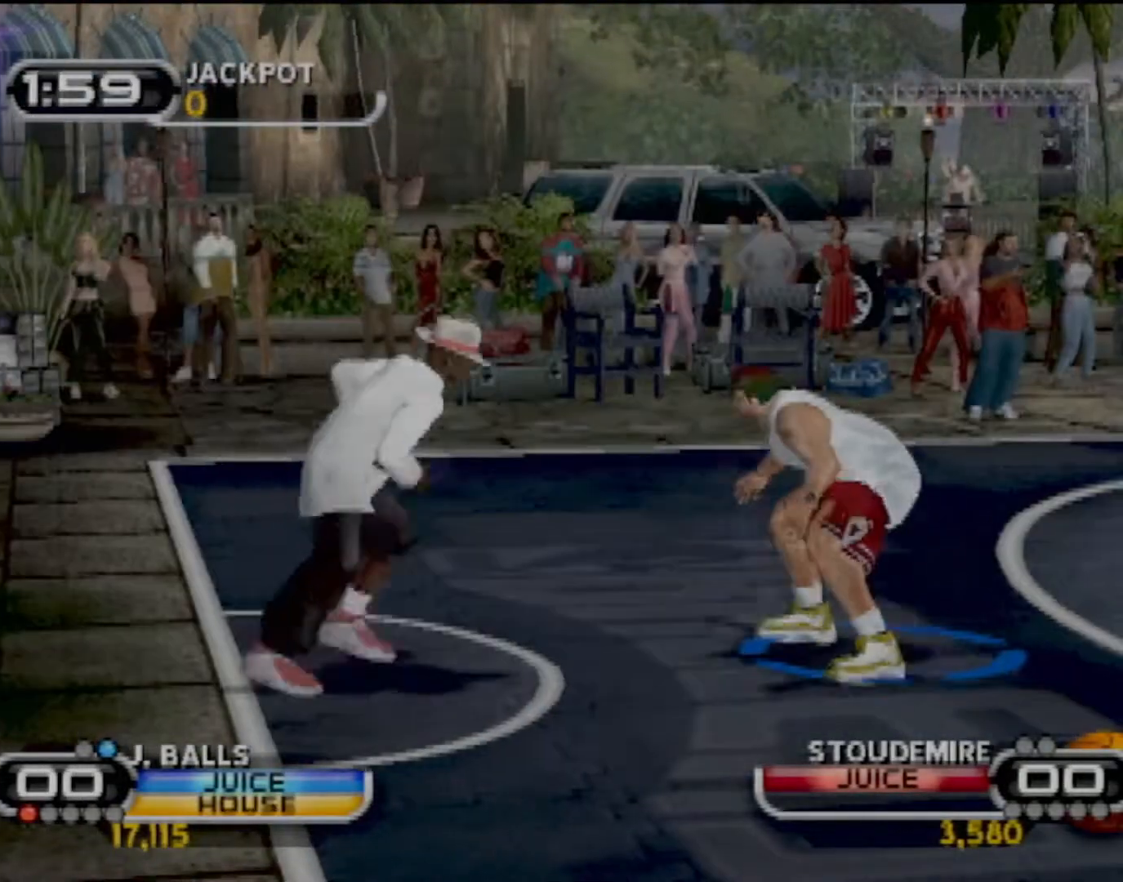
{"buttons": ["R2"], "left_stick": "up-right", "events": [[200, "left_stick", "right"], [267, "left_stick", "up-right"], [433, "R2", "down"]]}
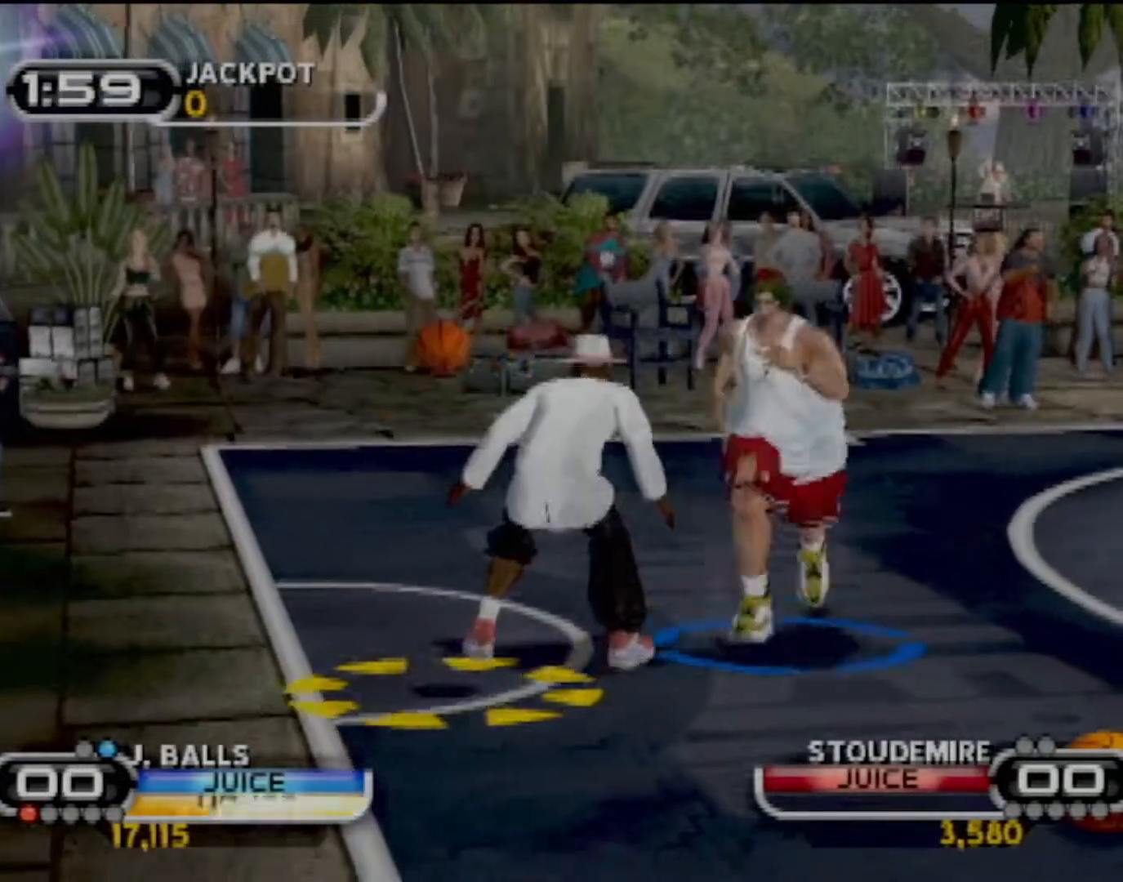
{"buttons": [], "left_stick": "up-right", "events": [[300, "R2", "up"], [334, "CIRCLE", "down"], [467, "CIRCLE", "up"]]}
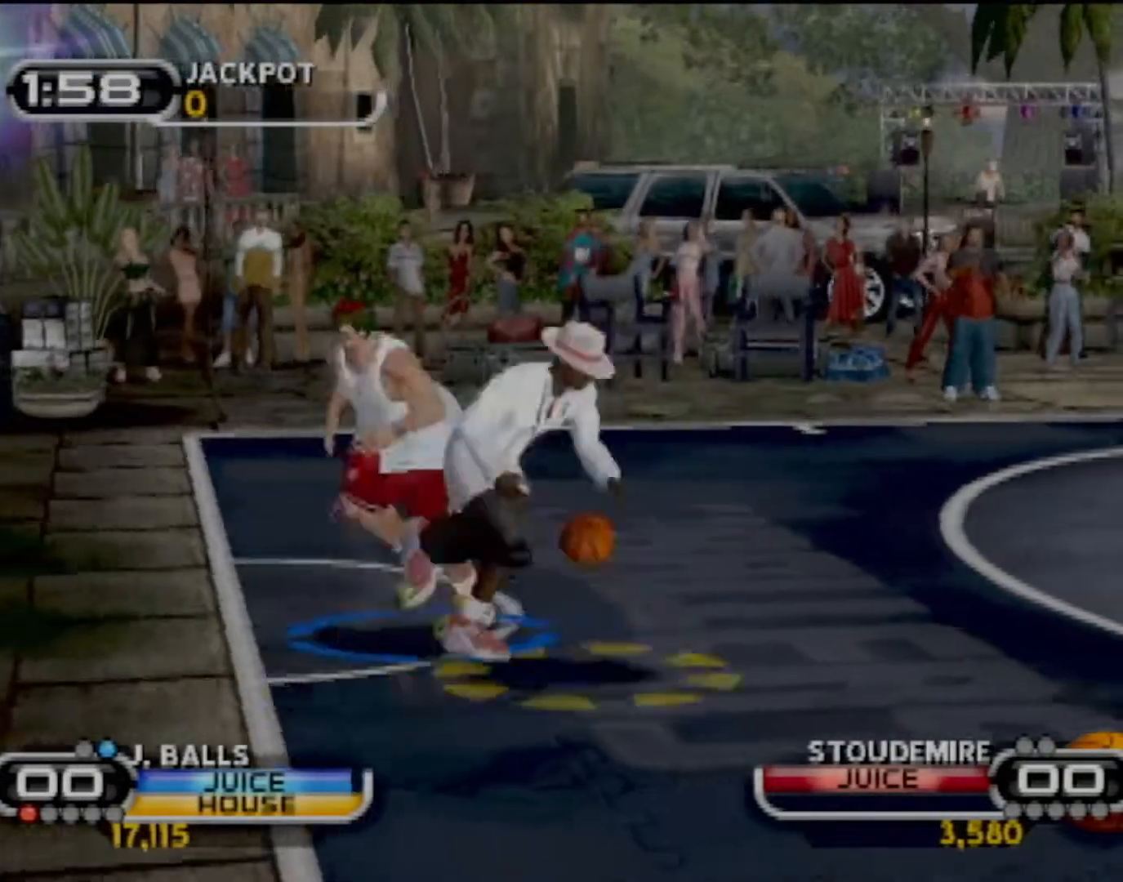
{"buttons": [], "left_stick": "right", "events": [[33, "CIRCLE", "down"], [133, "CIRCLE", "up"], [400, "left_stick", "down-right"], [500, "left_stick", "right"]]}
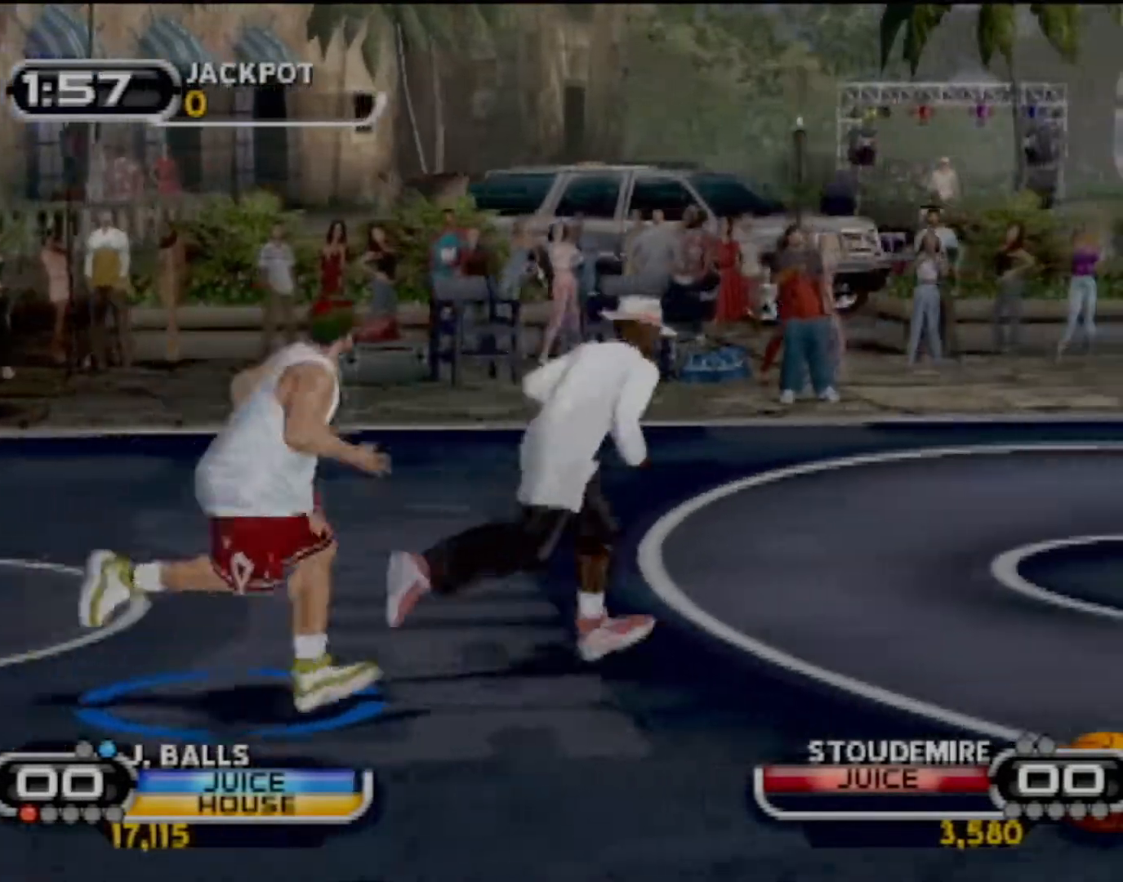
{"buttons": [], "left_stick": "down-left", "events": [[34, "left_stick", "up-right"], [100, "R2", "down"], [301, "left_stick", "up-left"], [334, "R2", "up"], [501, "left_stick", "down-left"]]}